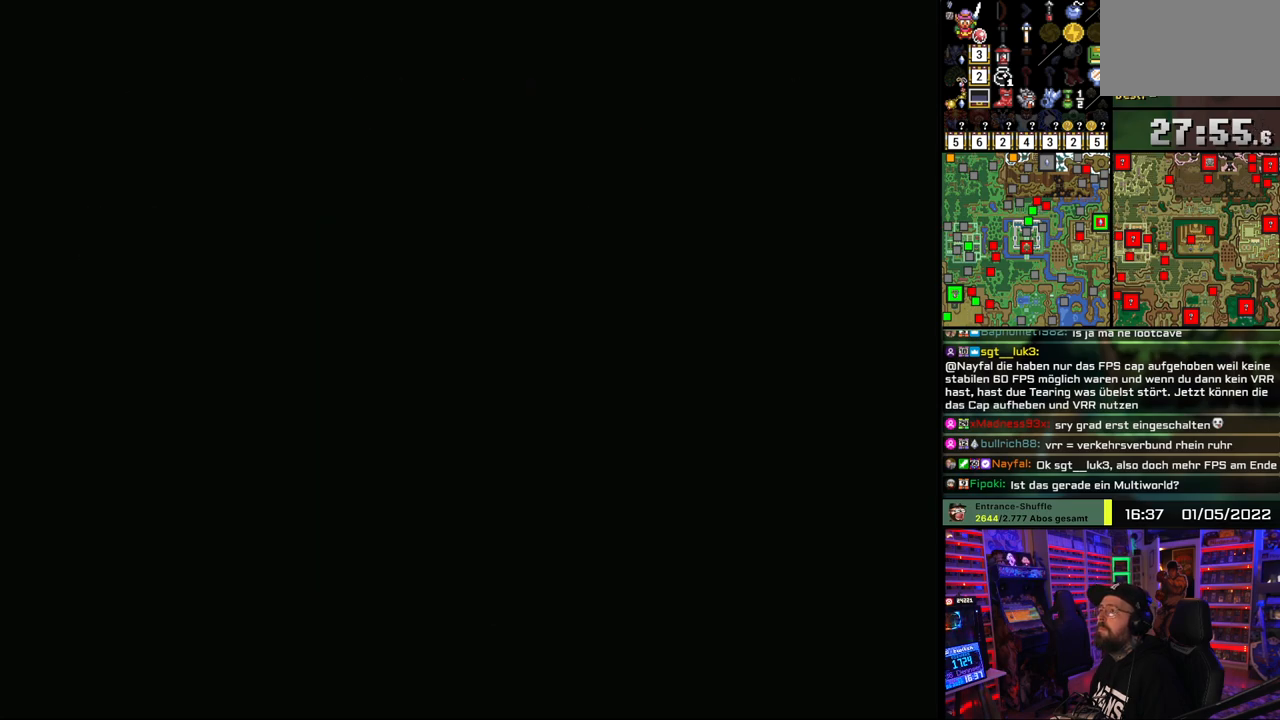
Gameplay with a controller (Nintendo layout); each line is a JSON object with the inputs held at the frame after it. "events" lists button and stick changes between this image and that frame as [ms after this image, input, new state], when the widget could be followed in between. Not read: L1 L3 R1 R3.
{"buttons": ["A"], "events": [[33, "A", "down"], [150, "A", "up"], [217, "A", "down"], [350, "A", "up"], [417, "A", "down"]]}
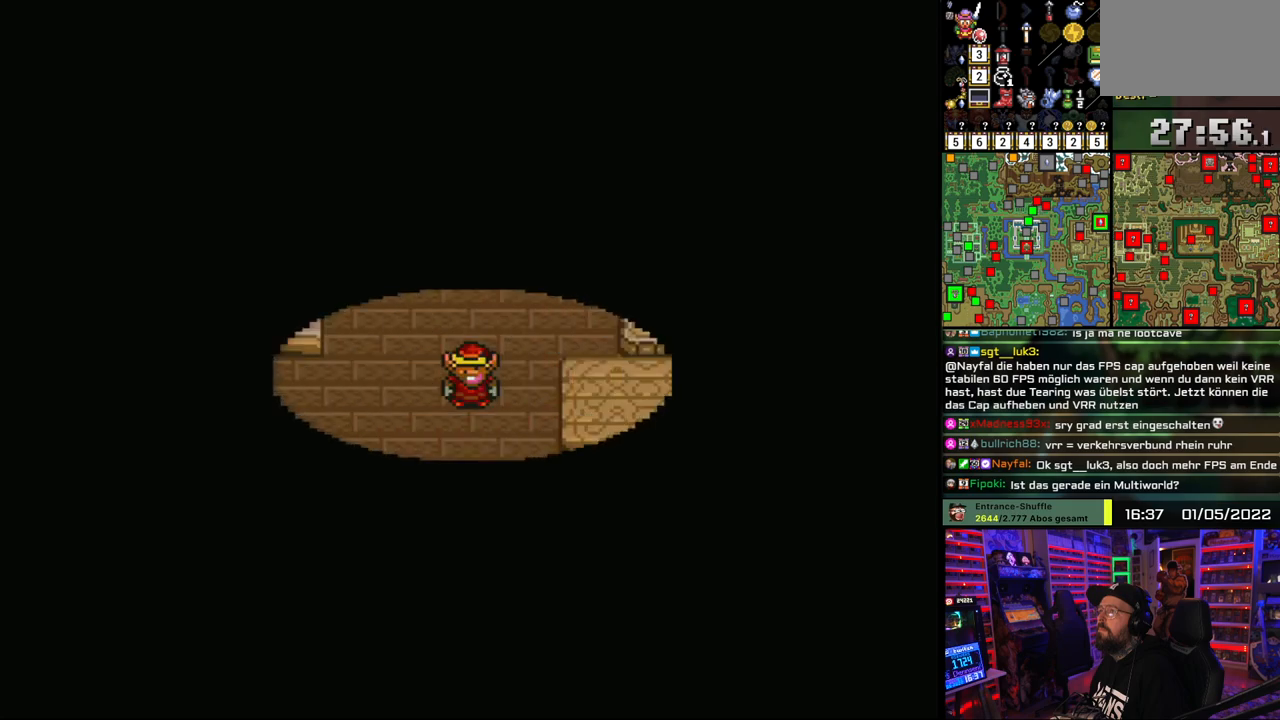
{"buttons": [], "events": [[50, "A", "up"], [233, "DPAD_LEFT", "down"], [300, "DPAD_LEFT", "up"]]}
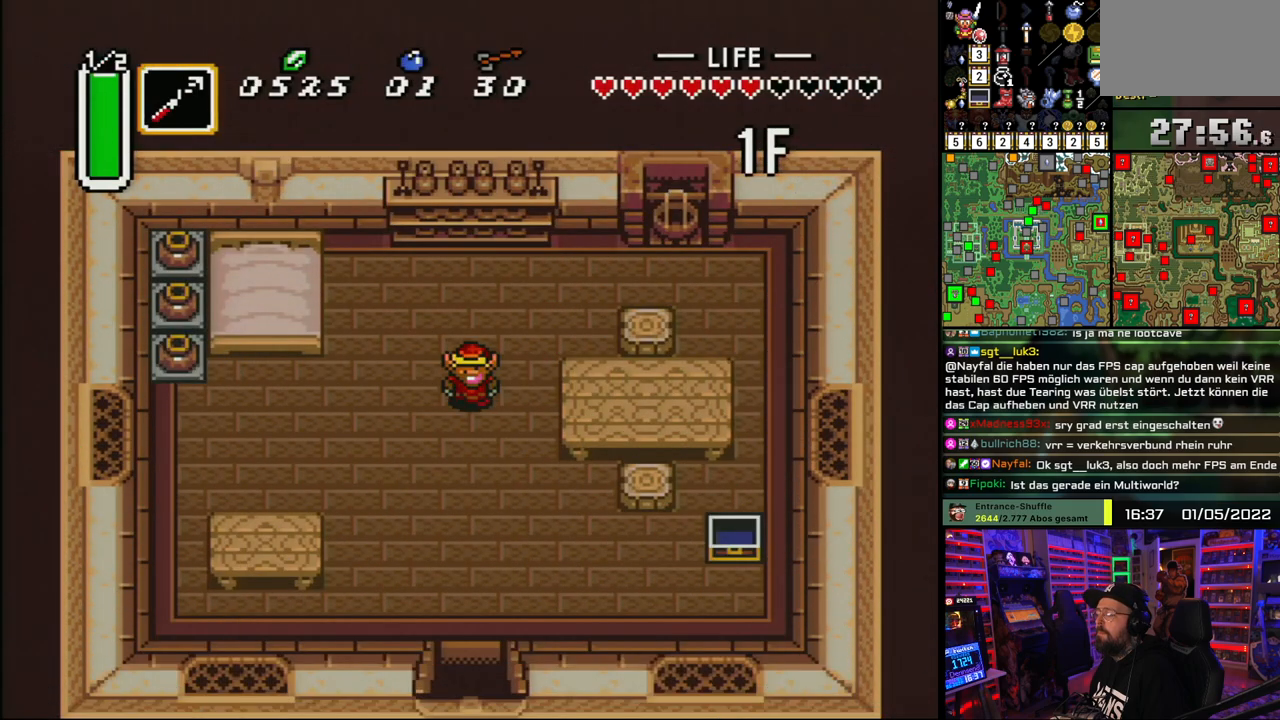
{"buttons": ["A"], "events": [[33, "DPAD_DOWN", "down"], [83, "A", "down"], [150, "DPAD_DOWN", "up"], [483, "A", "up"], [500, "A", "down"]]}
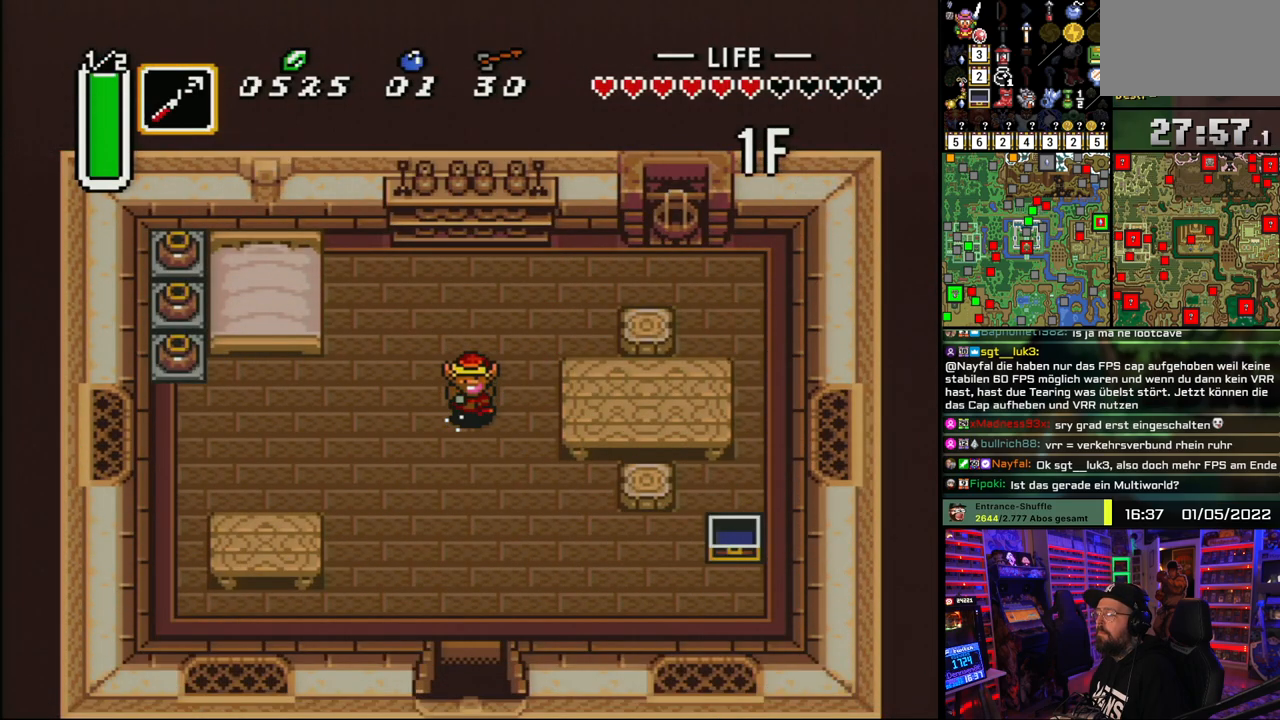
{"buttons": ["A"], "events": []}
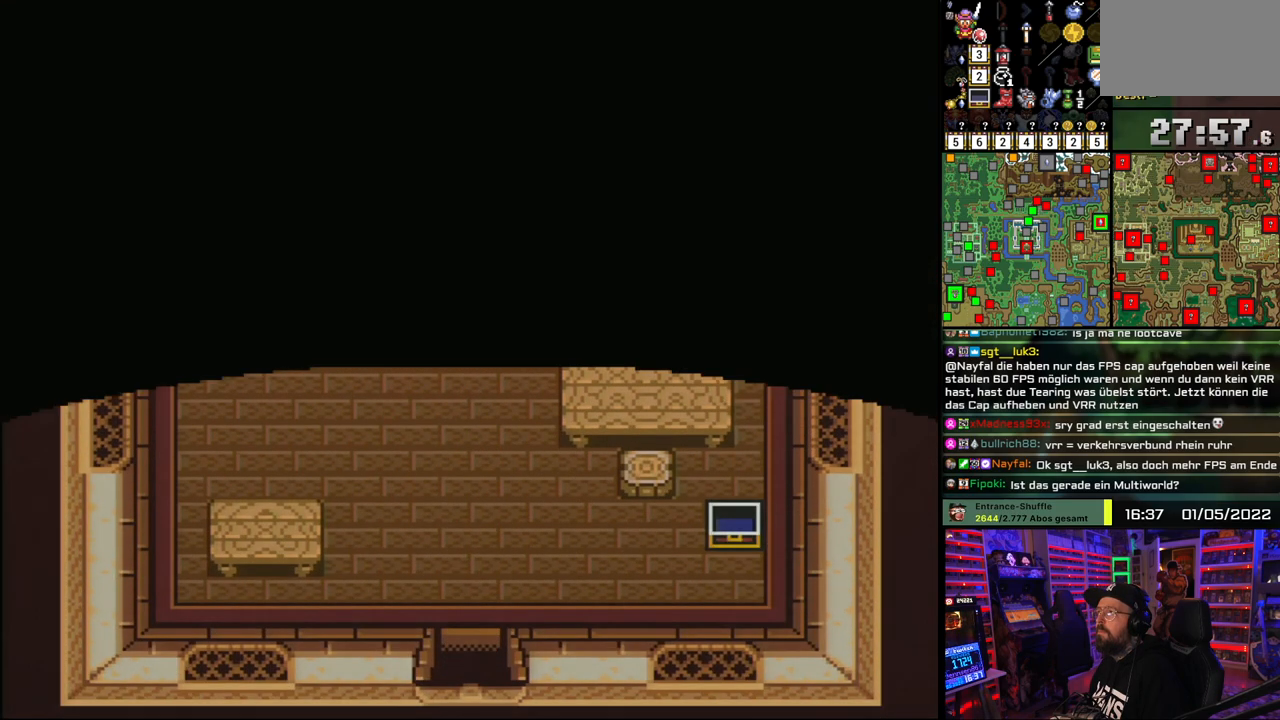
{"buttons": ["A"], "events": [[417, "A", "up"], [483, "A", "down"]]}
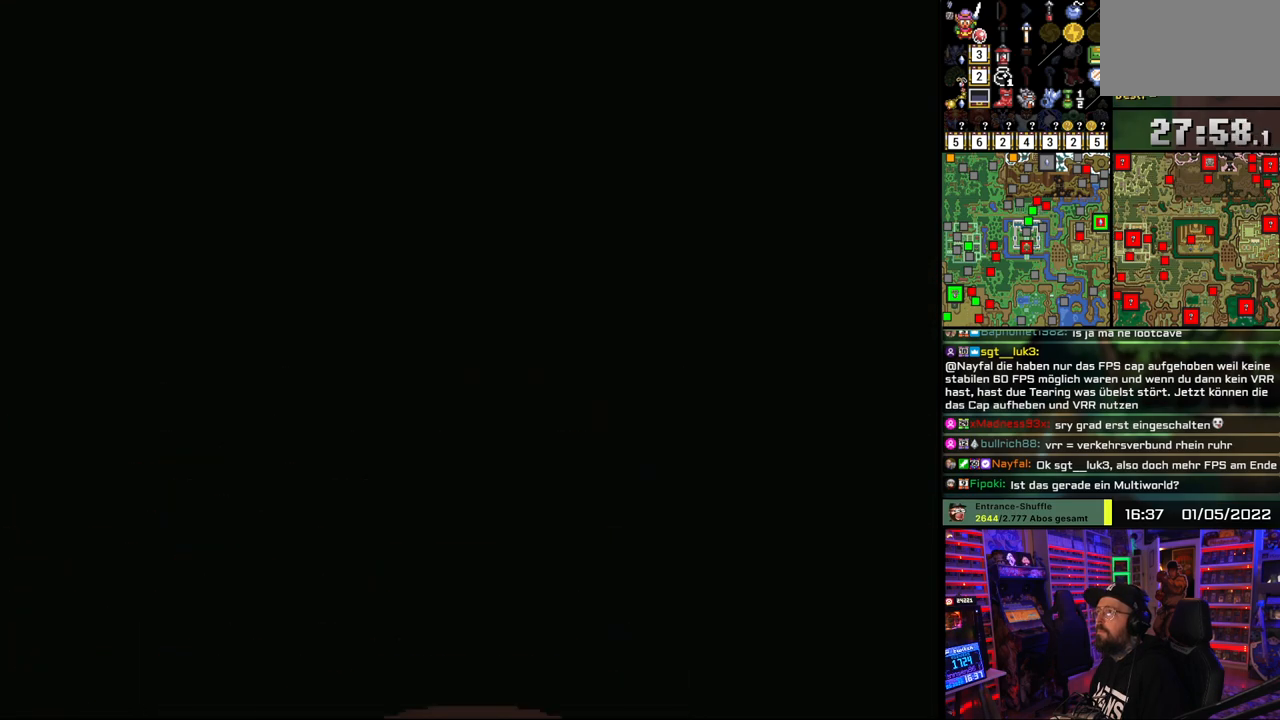
{"buttons": ["A"], "events": [[117, "A", "up"], [200, "A", "down"], [300, "A", "up"], [400, "A", "down"]]}
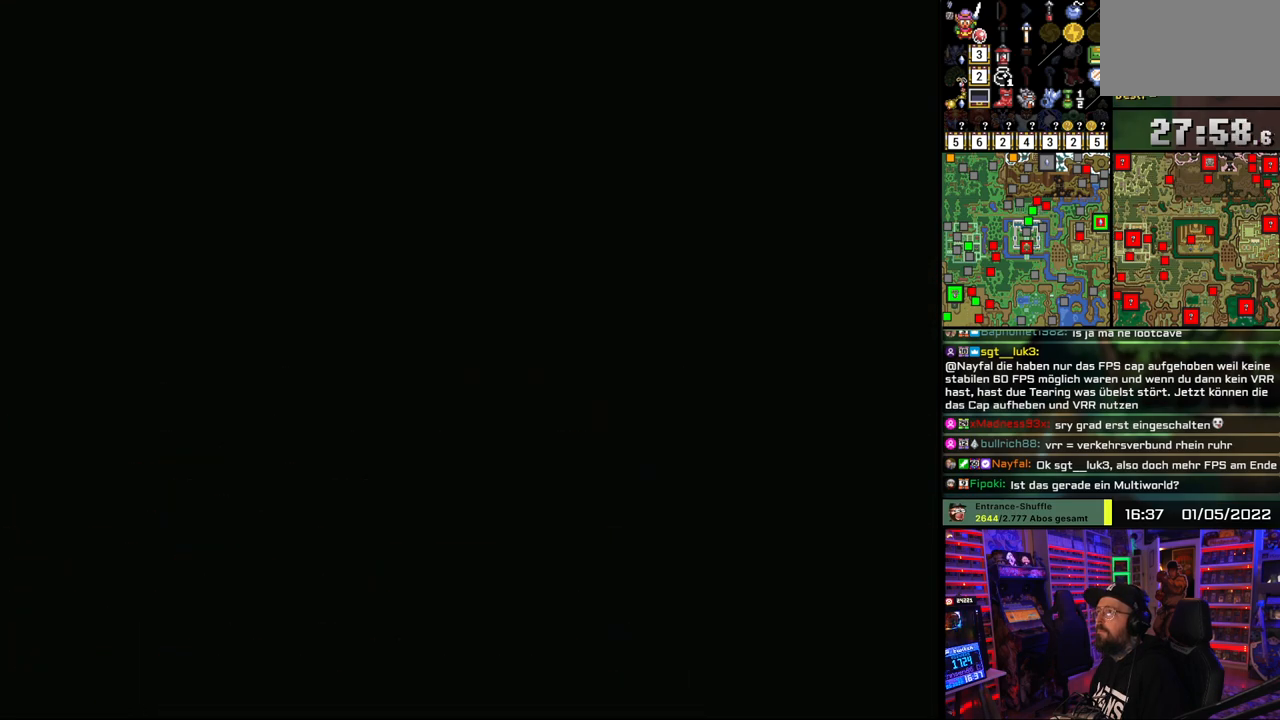
{"buttons": ["DPAD_DOWN"], "events": [[17, "A", "up"], [83, "A", "down"], [200, "A", "up"], [300, "A", "down"], [417, "A", "up"], [433, "DPAD_DOWN", "down"]]}
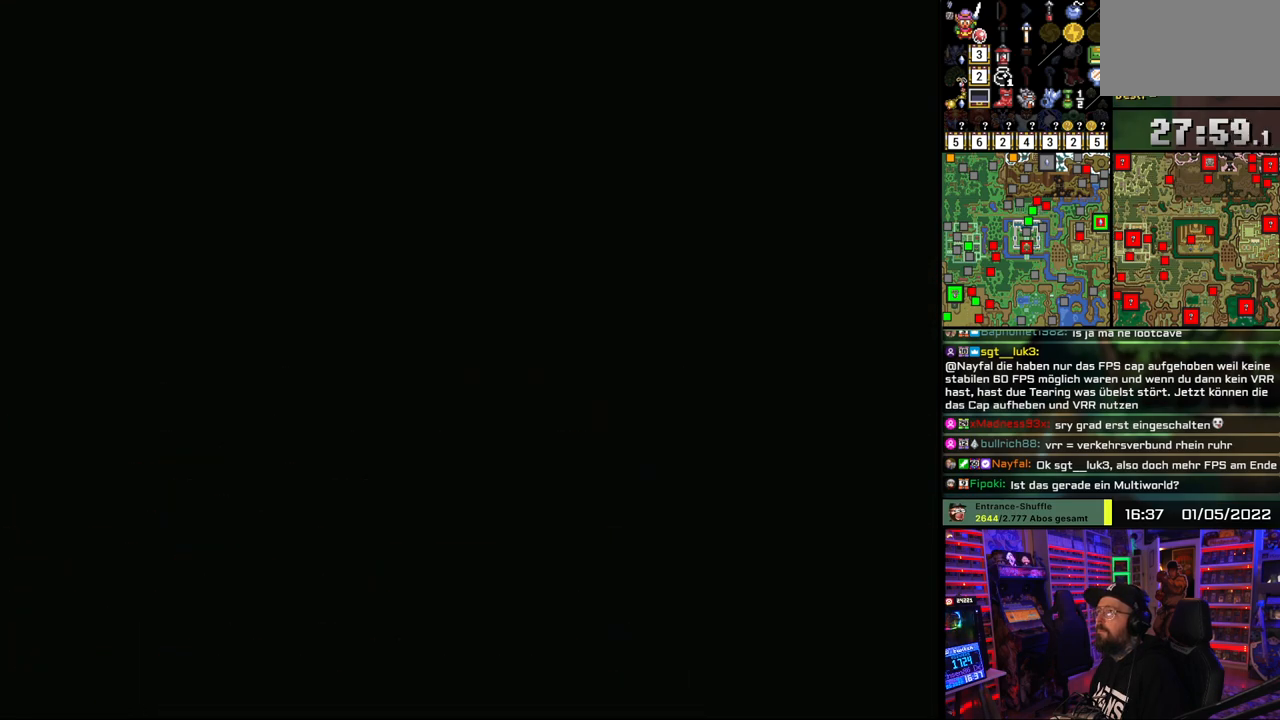
{"buttons": ["DPAD_DOWN"], "events": []}
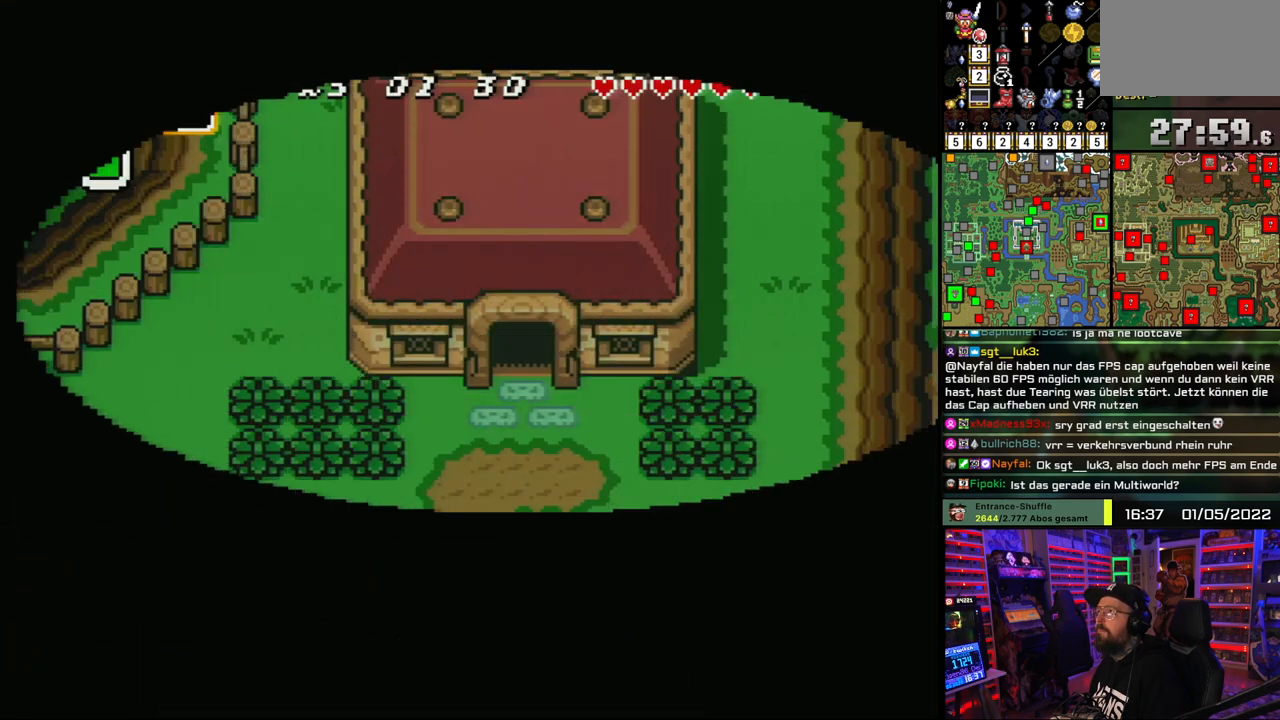
{"buttons": ["A", "DPAD_DOWN"], "events": [[483, "A", "down"]]}
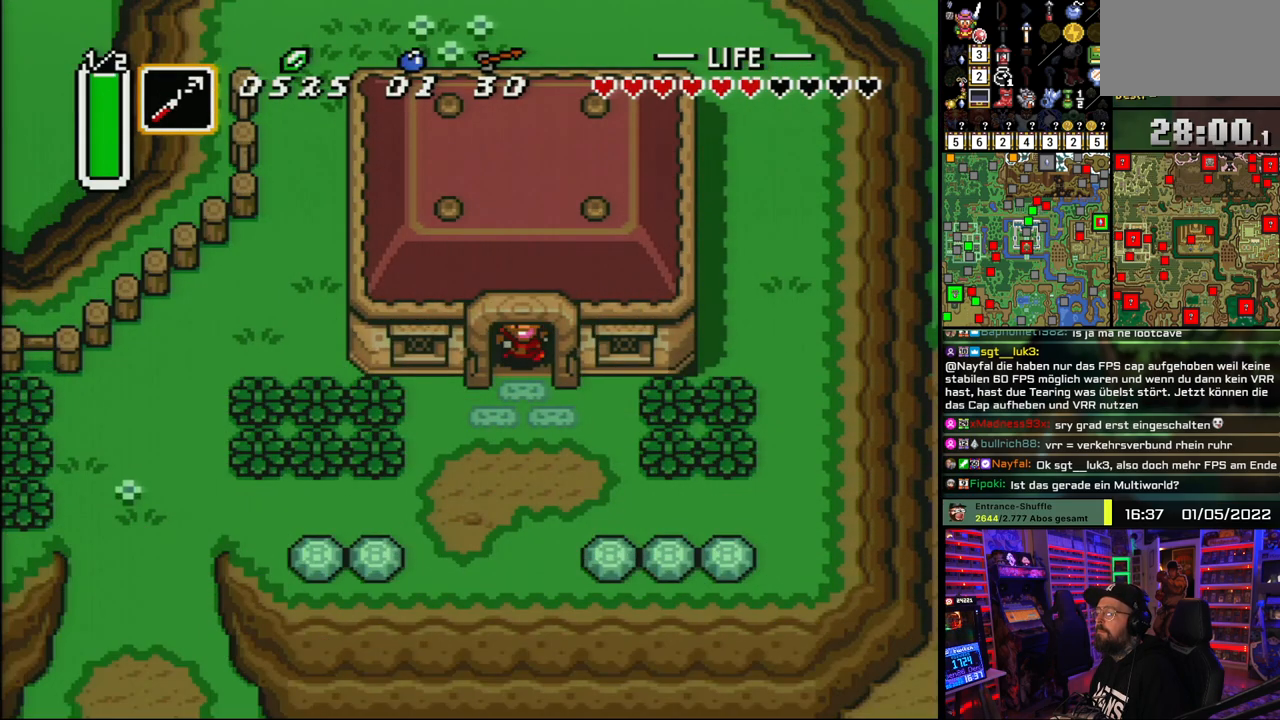
{"buttons": ["A"], "events": [[167, "A", "up"], [167, "DPAD_DOWN", "up"], [167, "DPAD_UP", "down"], [183, "A", "down"], [183, "DPAD_DOWN", "down"], [183, "DPAD_UP", "up"], [300, "A", "up"], [333, "A", "down"], [500, "DPAD_DOWN", "up"]]}
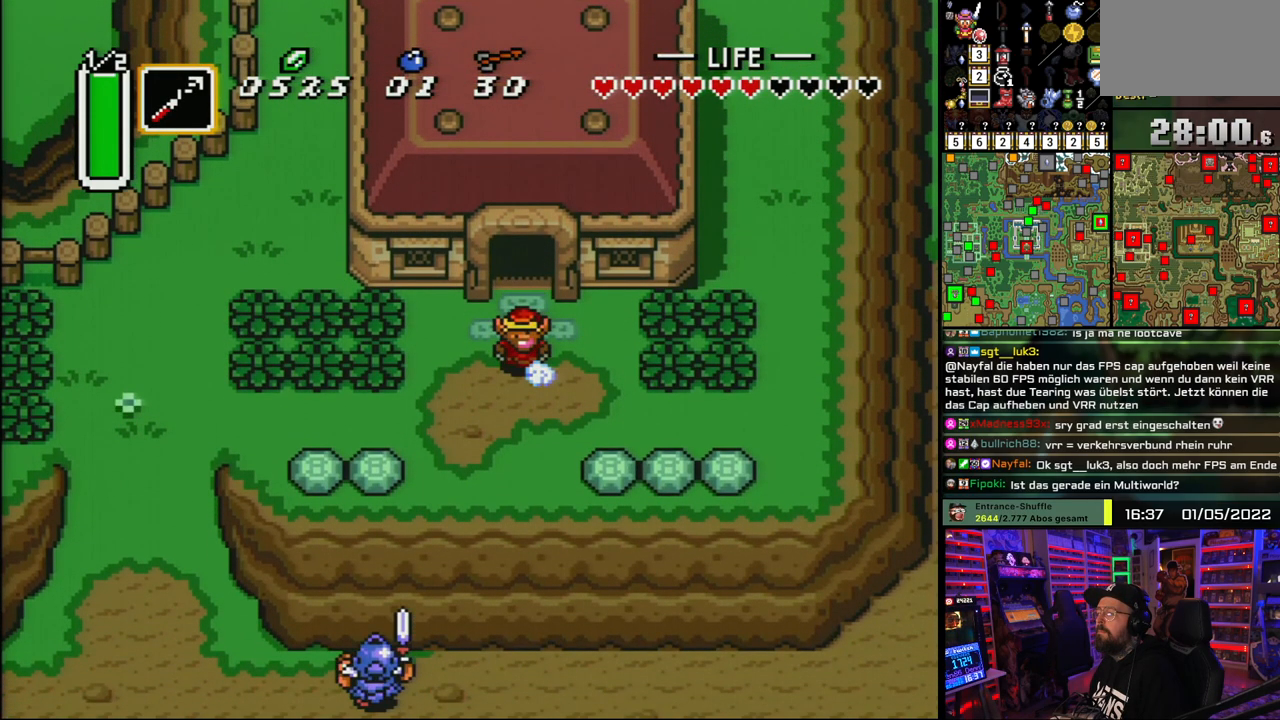
{"buttons": ["A"], "events": []}
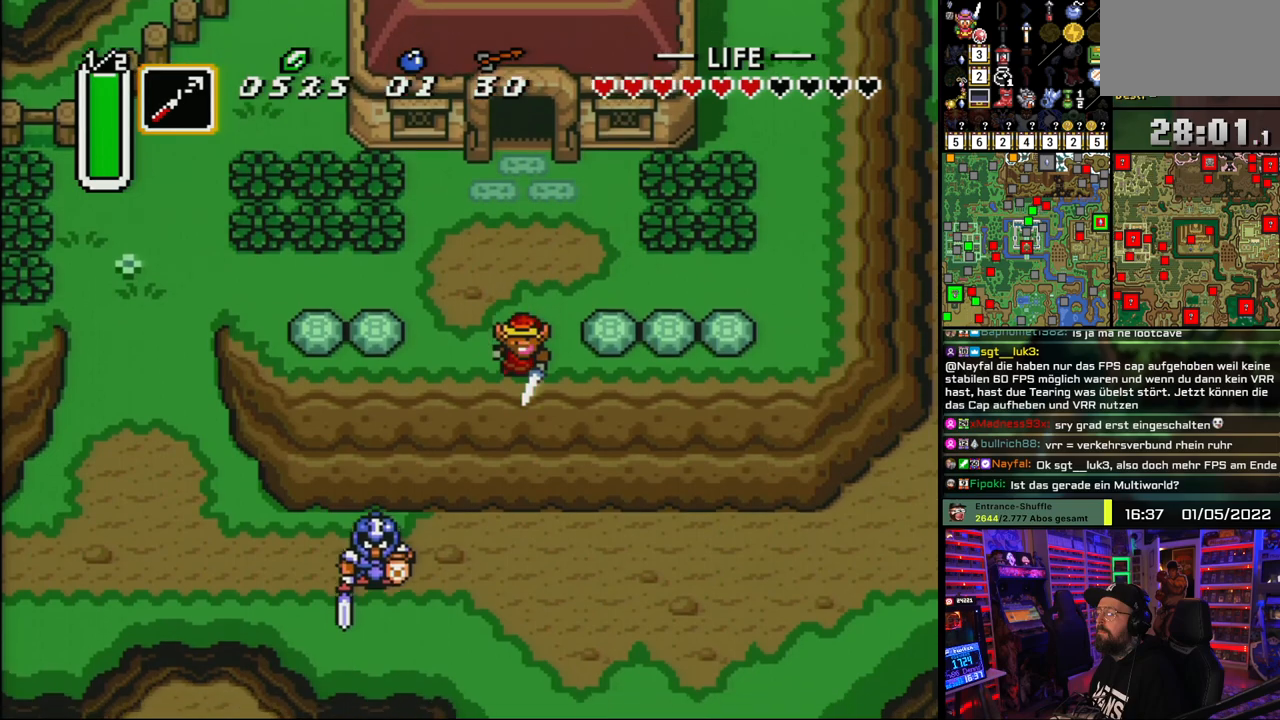
{"buttons": ["A"], "events": []}
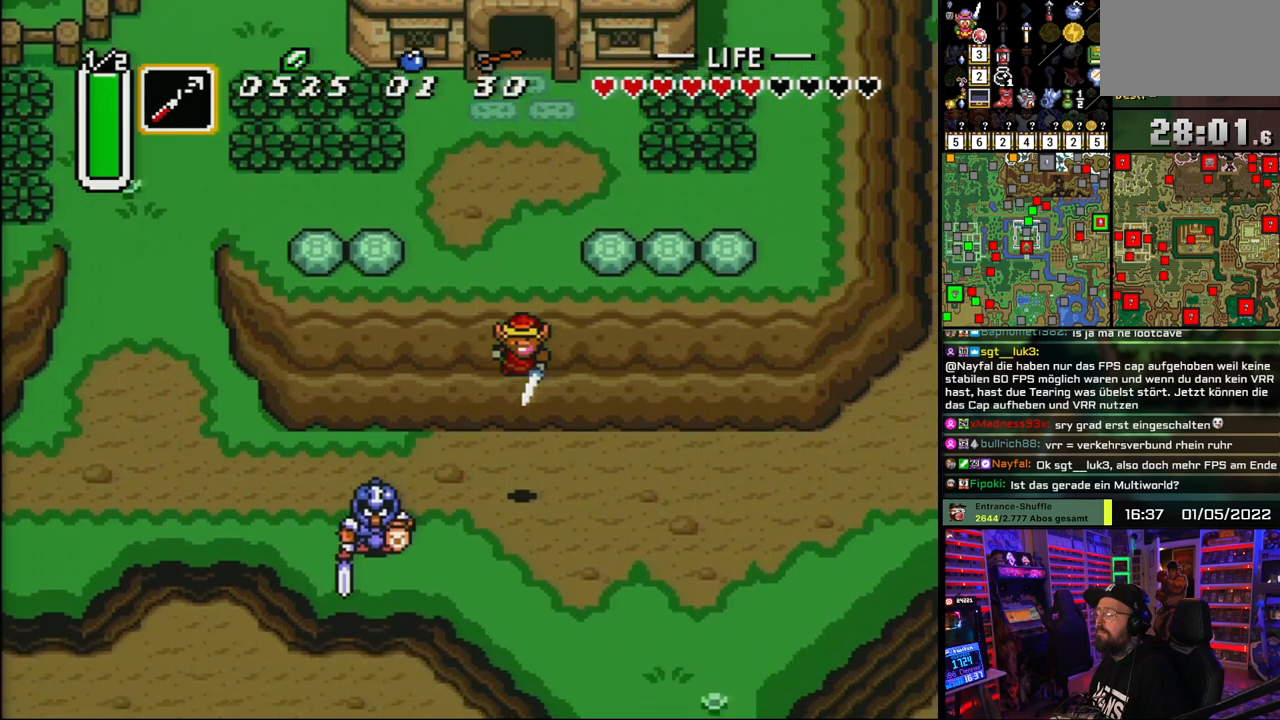
{"buttons": ["A"], "events": [[150, "A", "up"], [217, "DPAD_DOWN", "down"], [300, "A", "down"], [500, "DPAD_DOWN", "up"]]}
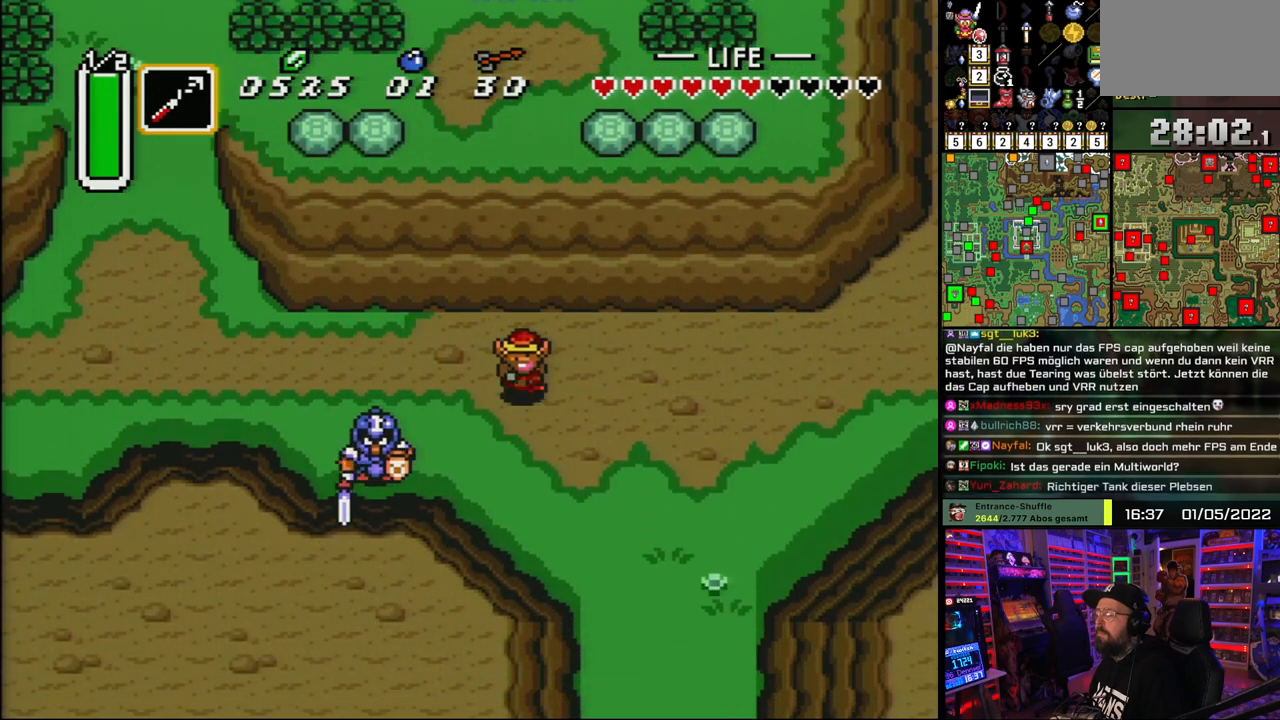
{"buttons": ["A"], "events": []}
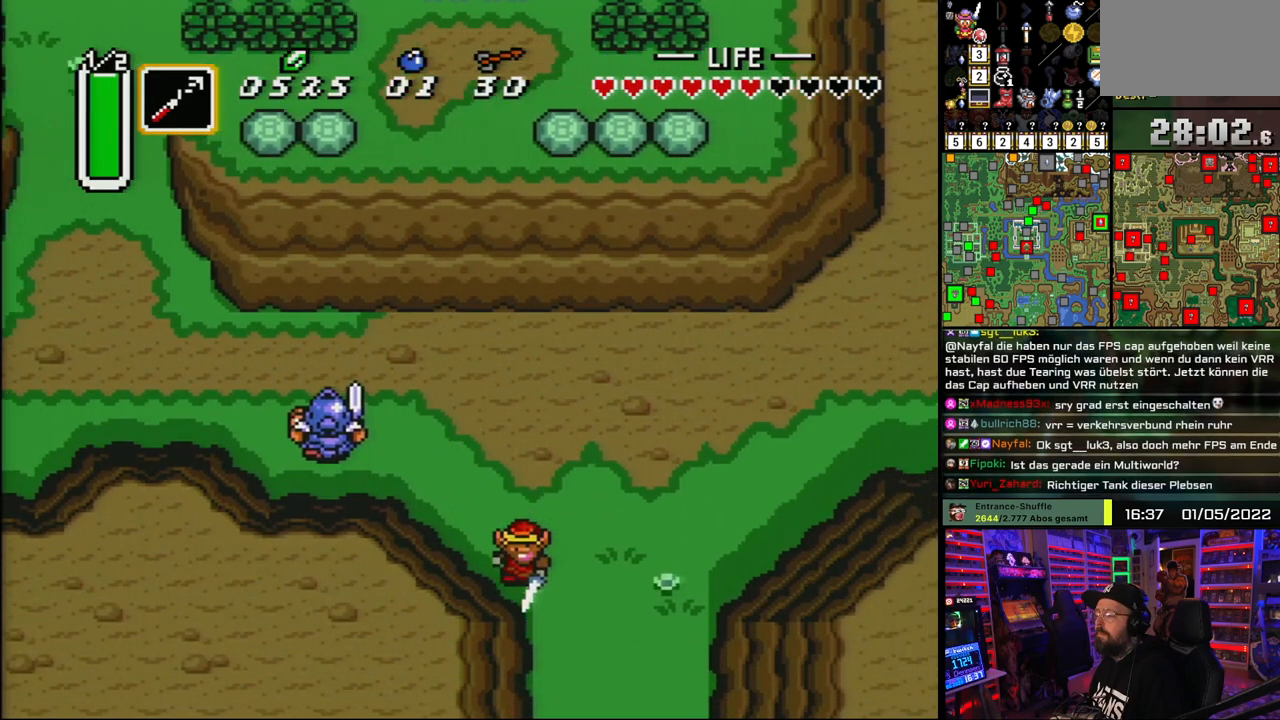
{"buttons": ["A"], "events": []}
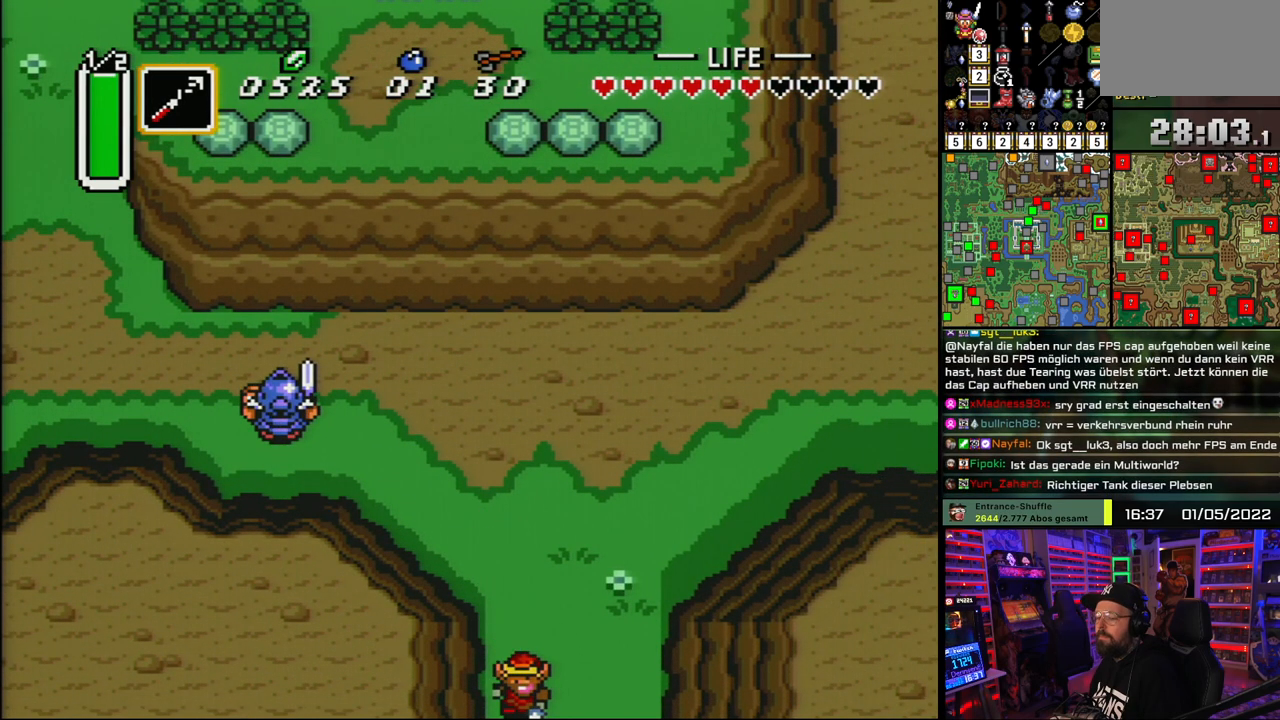
{"buttons": [], "events": [[100, "A", "up"], [150, "A", "down"], [283, "A", "up"], [350, "A", "down"], [483, "A", "up"]]}
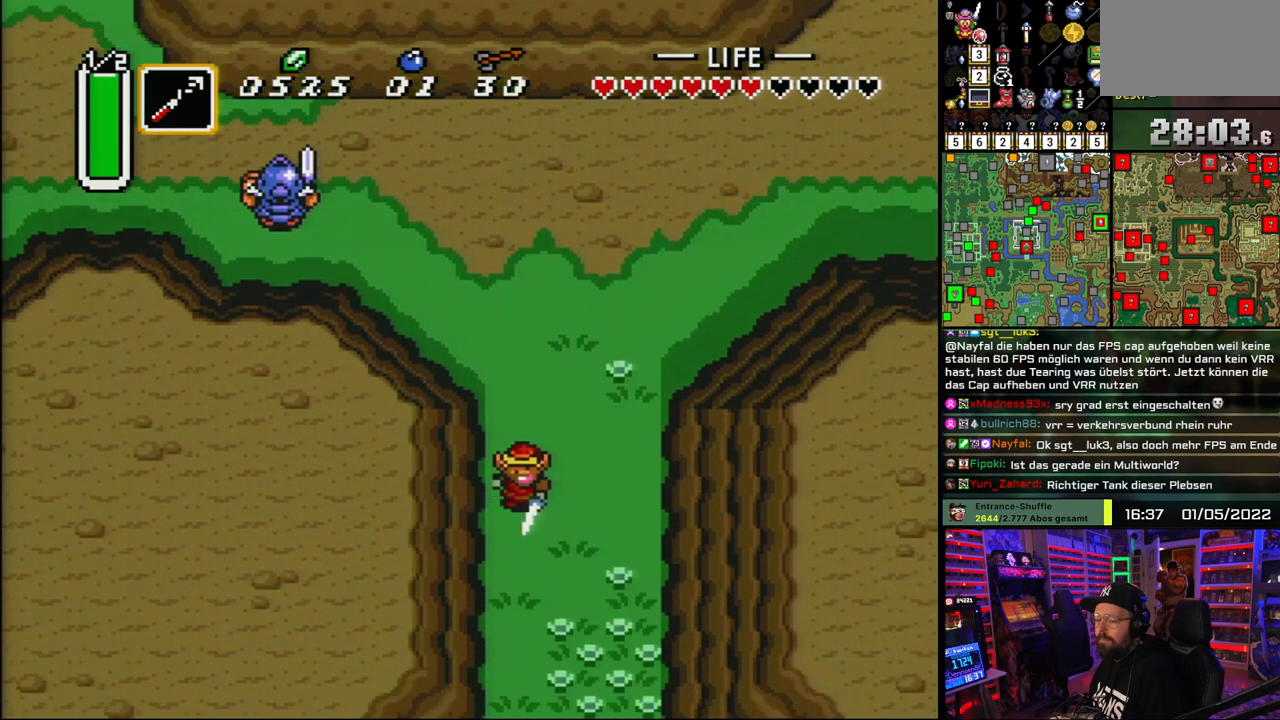
{"buttons": ["DPAD_DOWN"], "events": [[67, "A", "down"], [200, "A", "up"], [250, "A", "down"], [367, "DPAD_DOWN", "down"], [400, "A", "up"]]}
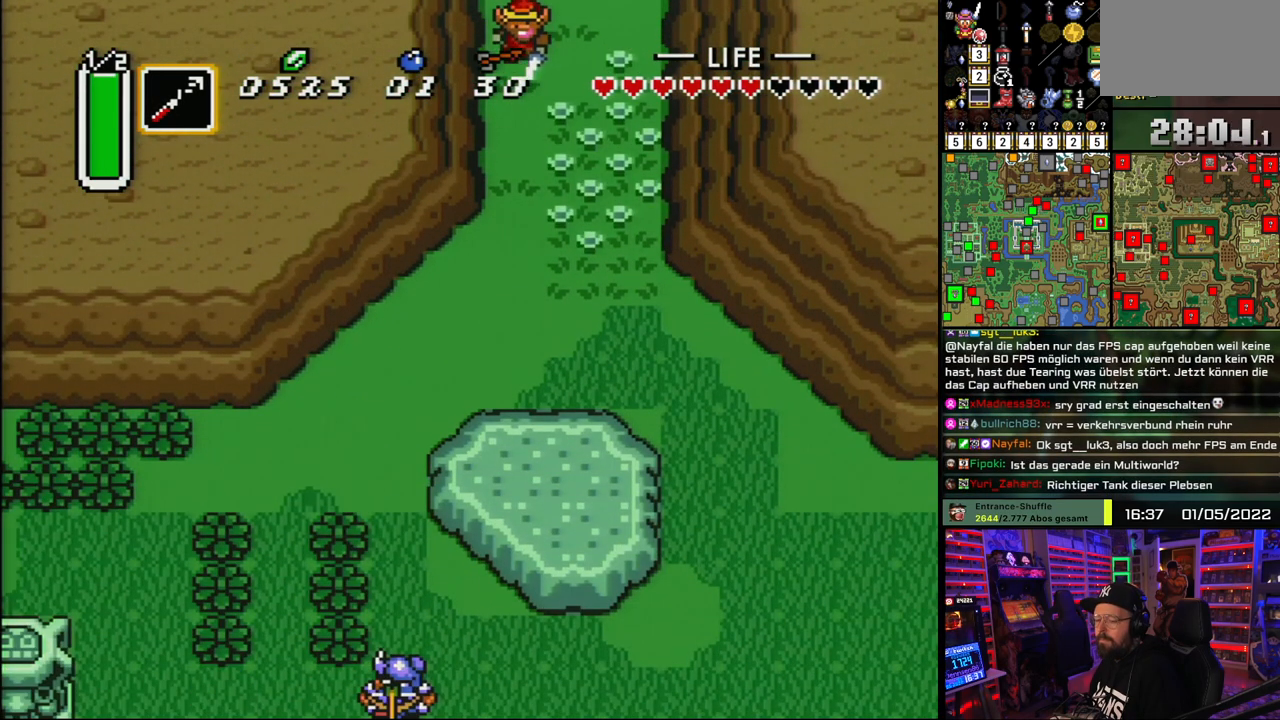
{"buttons": ["A"], "events": [[233, "A", "down"], [333, "DPAD_DOWN", "up"]]}
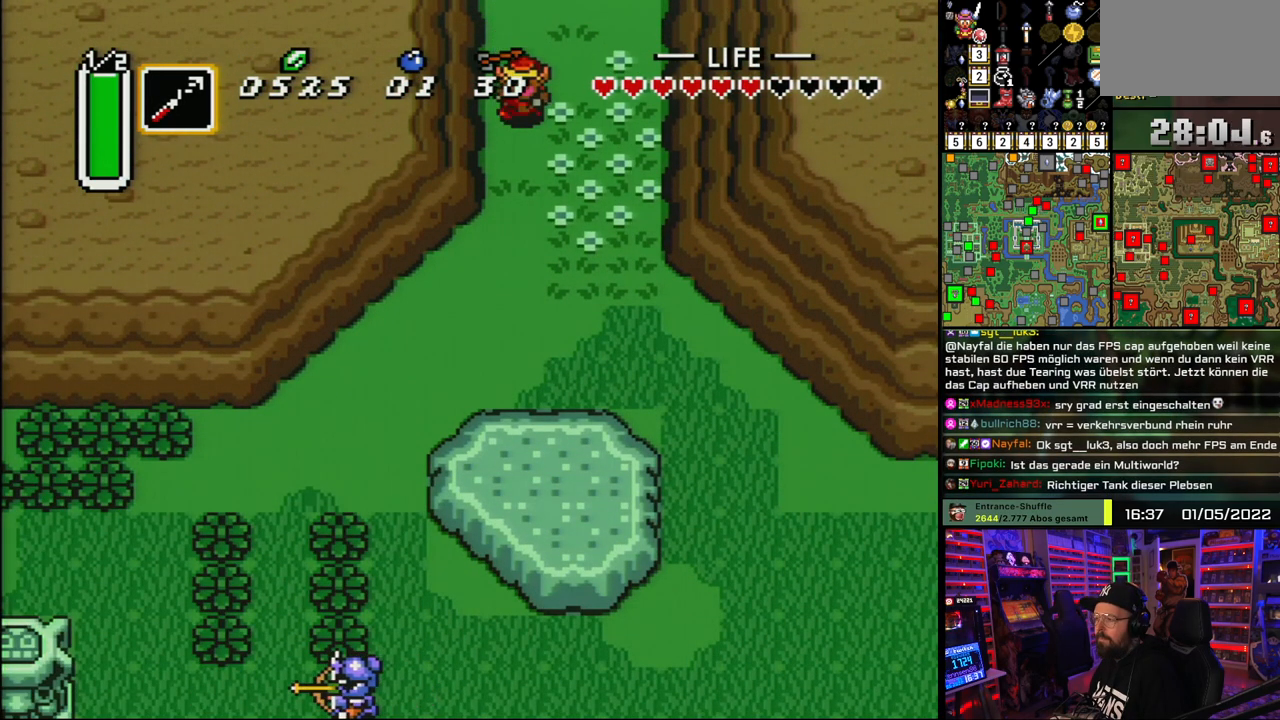
{"buttons": ["DPAD_LEFT"], "events": [[483, "A", "up"], [483, "DPAD_LEFT", "down"]]}
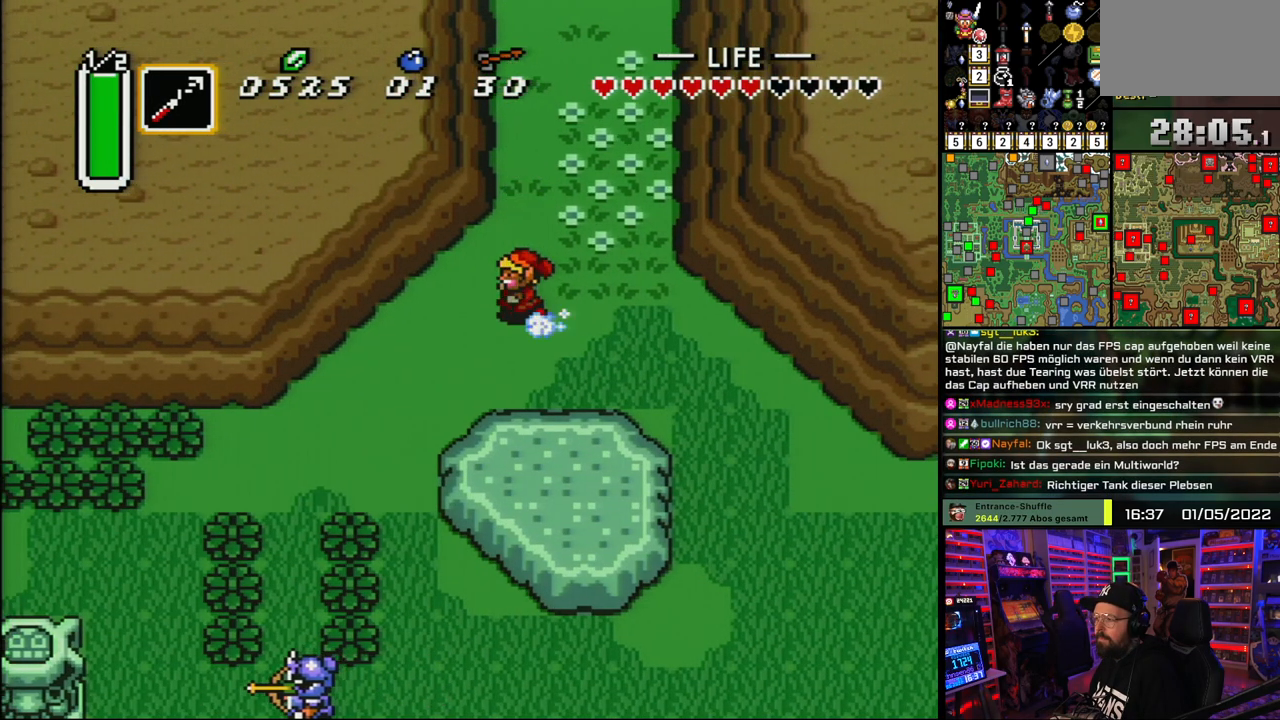
{"buttons": ["A"], "events": [[17, "A", "down"], [83, "DPAD_LEFT", "up"], [333, "A", "up"], [350, "A", "down"]]}
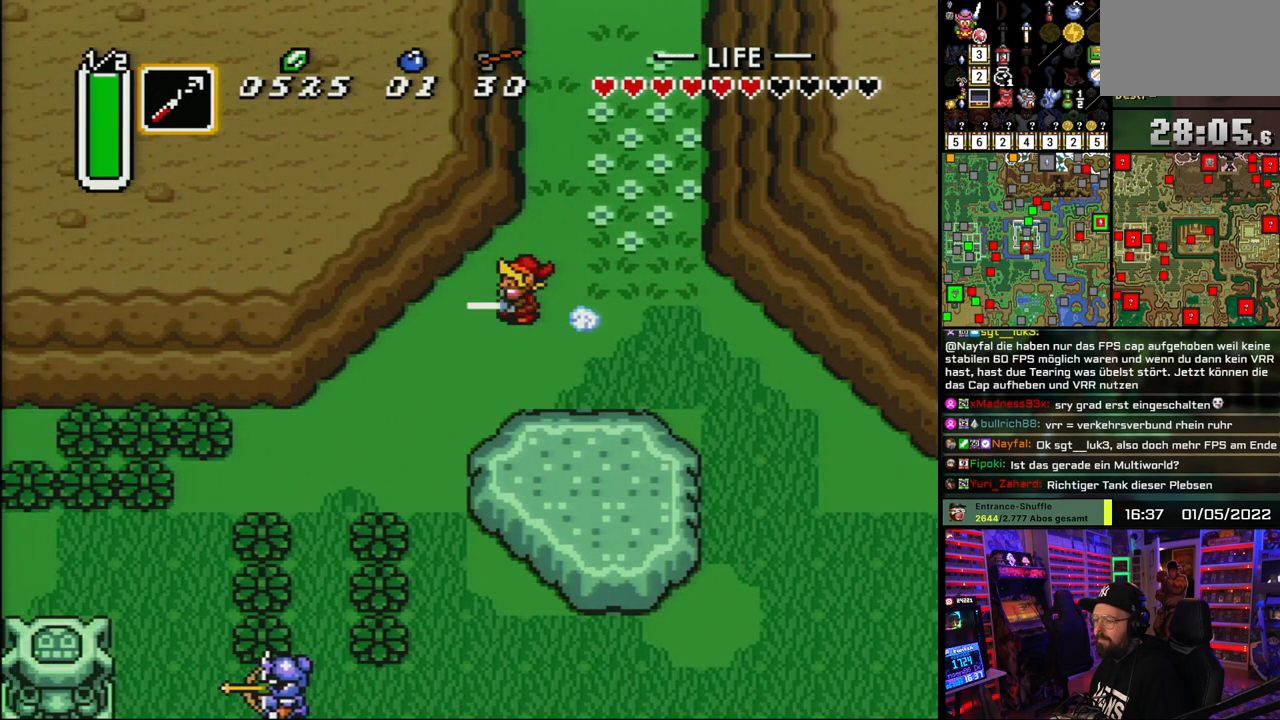
{"buttons": ["A"], "events": []}
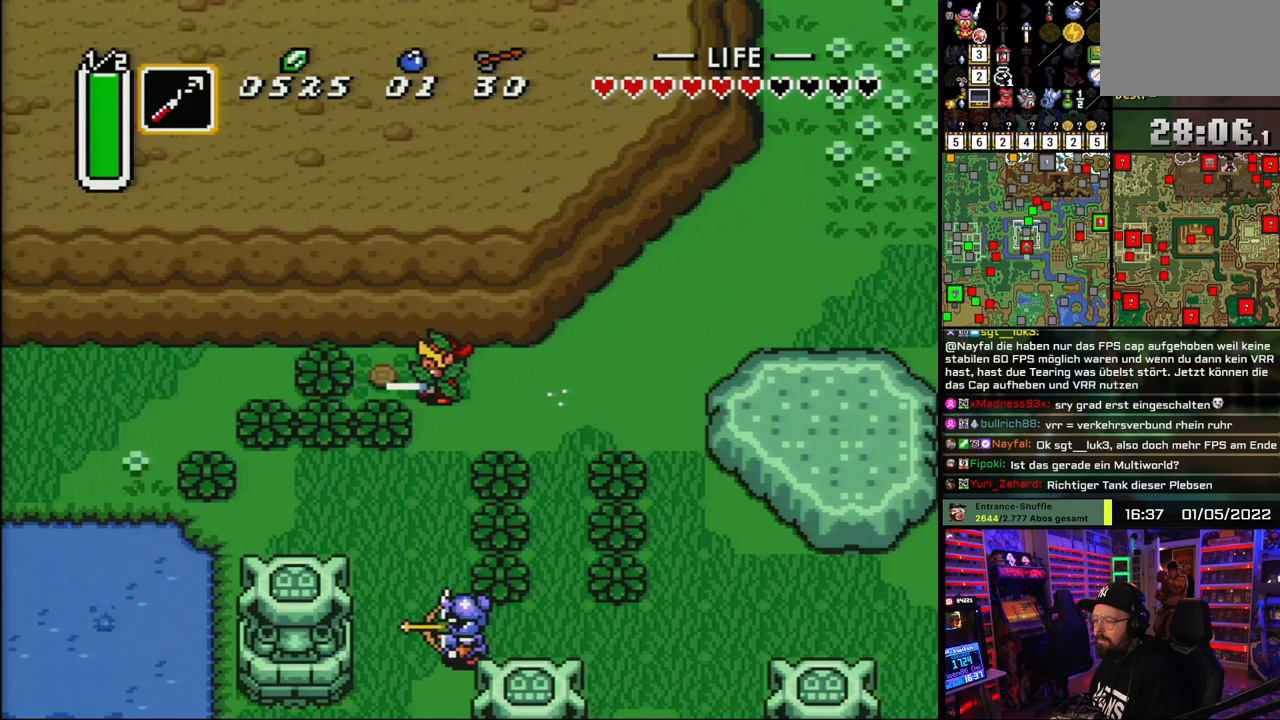
{"buttons": [], "events": [[133, "A", "up"], [150, "DPAD_DOWN", "down"], [200, "B", "down"], [267, "DPAD_DOWN", "up"], [333, "B", "up"]]}
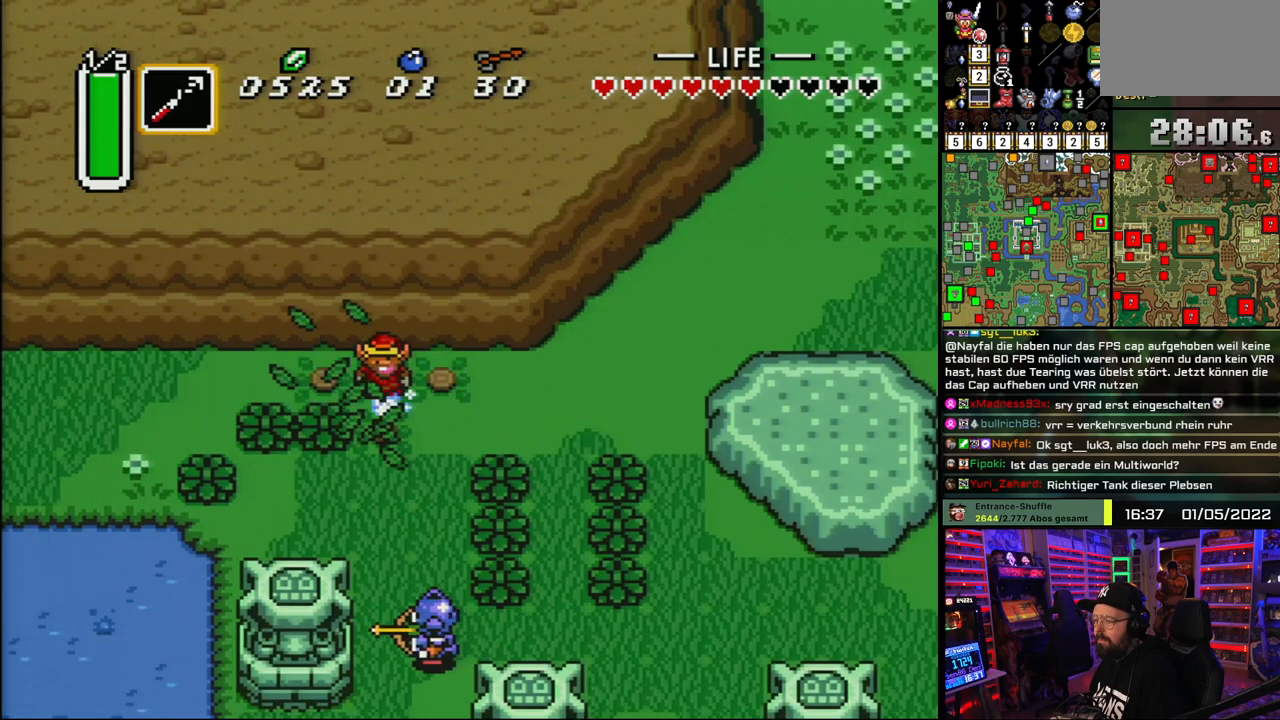
{"buttons": ["A"], "events": [[17, "A", "down"]]}
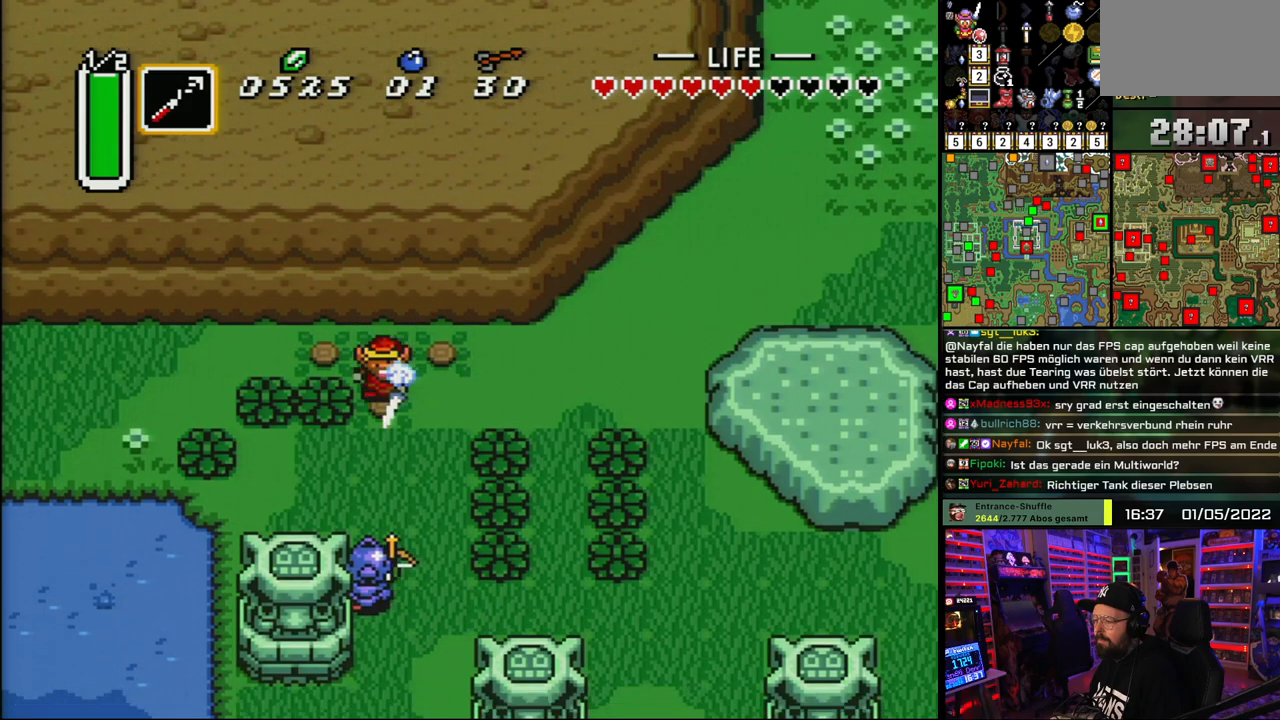
{"buttons": ["A"], "events": []}
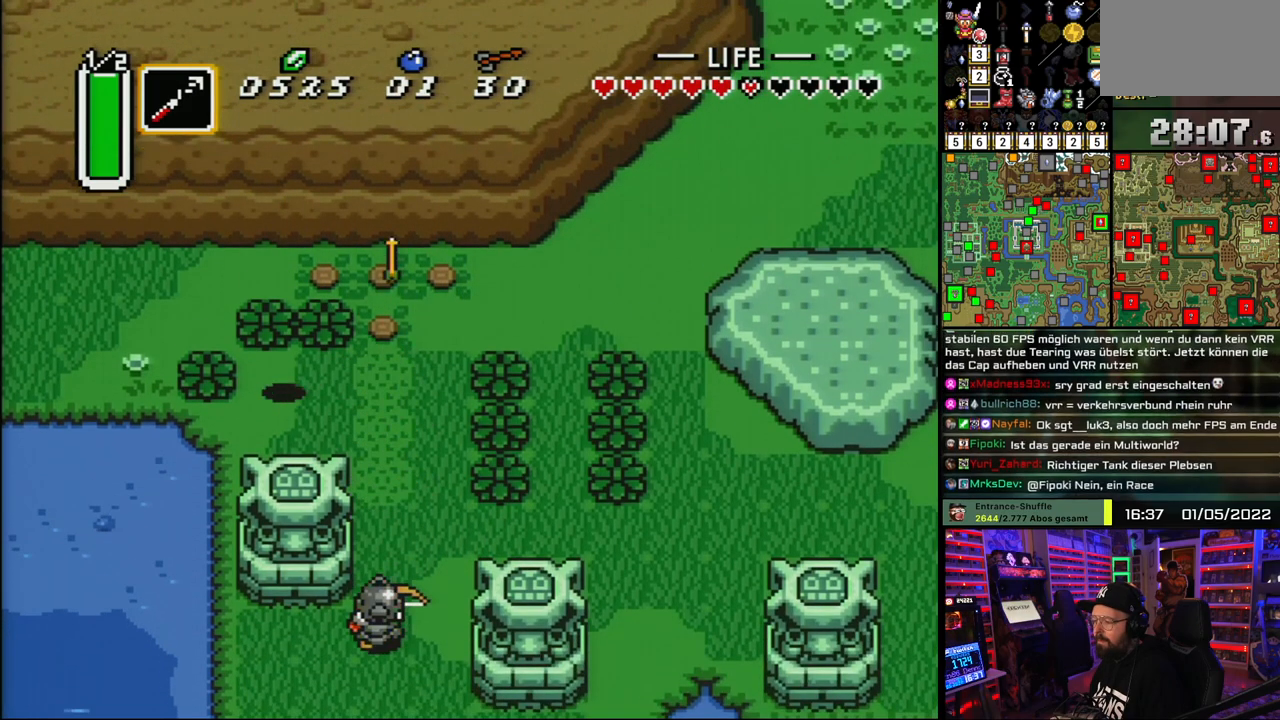
{"buttons": ["B", "DPAD_LEFT"], "events": [[50, "A", "up"], [67, "A", "down"], [100, "DPAD_LEFT", "down"], [117, "A", "up"], [317, "DPAD_DOWN", "down"], [350, "DPAD_LEFT", "up"], [433, "DPAD_DOWN", "up"], [450, "DPAD_LEFT", "down"], [467, "B", "down"]]}
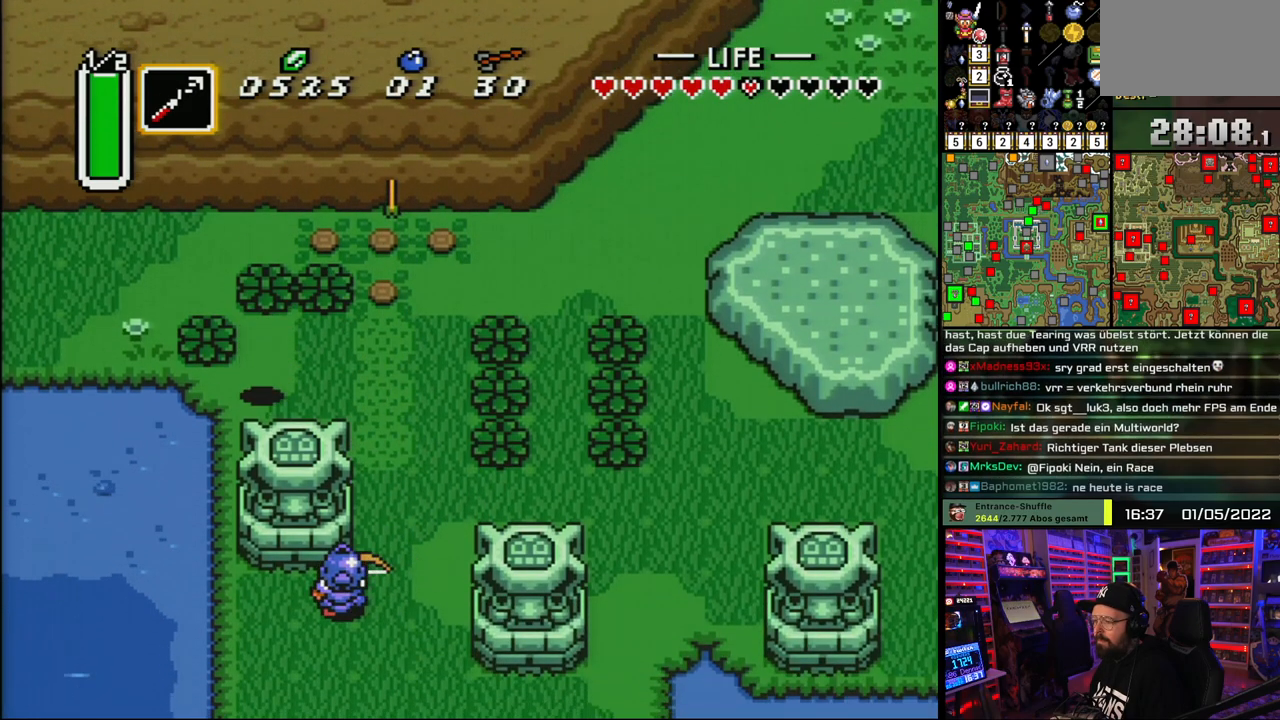
{"buttons": ["A", "DPAD_DOWN"], "events": [[67, "B", "up"], [367, "DPAD_DOWN", "down"], [417, "DPAD_LEFT", "up"], [450, "A", "down"]]}
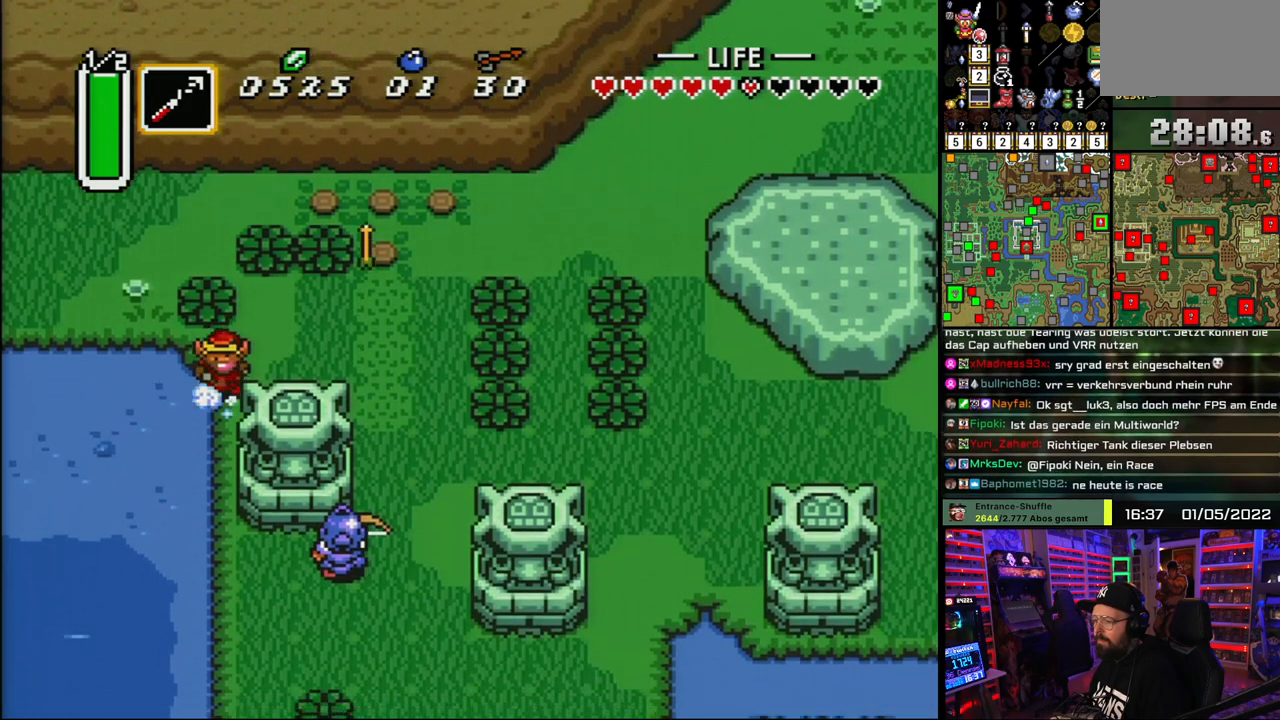
{"buttons": ["A"], "events": [[67, "DPAD_DOWN", "up"]]}
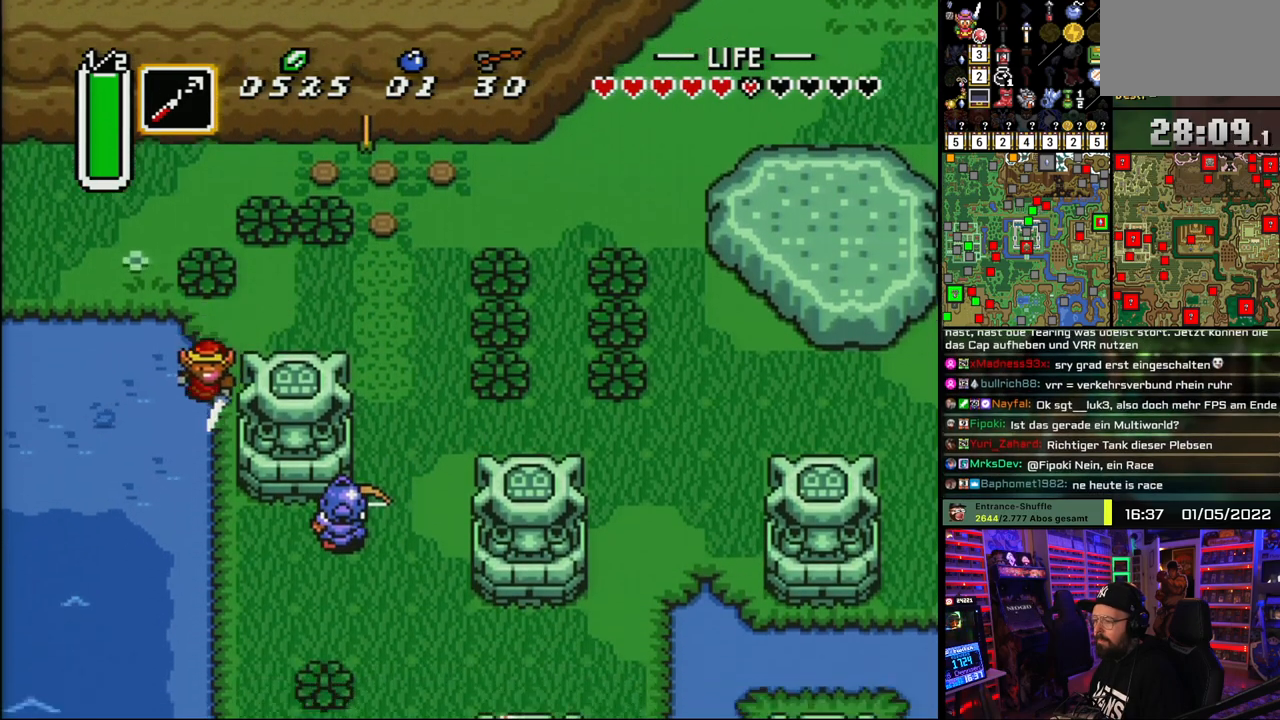
{"buttons": ["A"], "events": []}
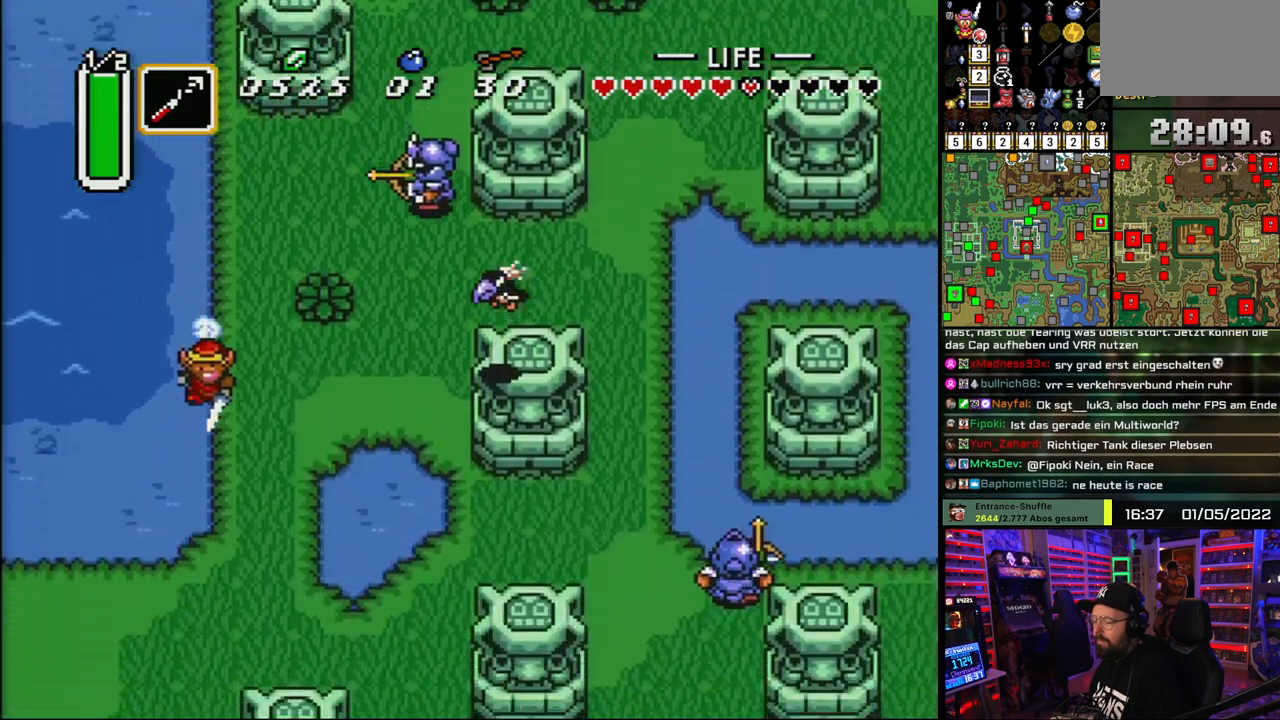
{"buttons": ["A"], "events": []}
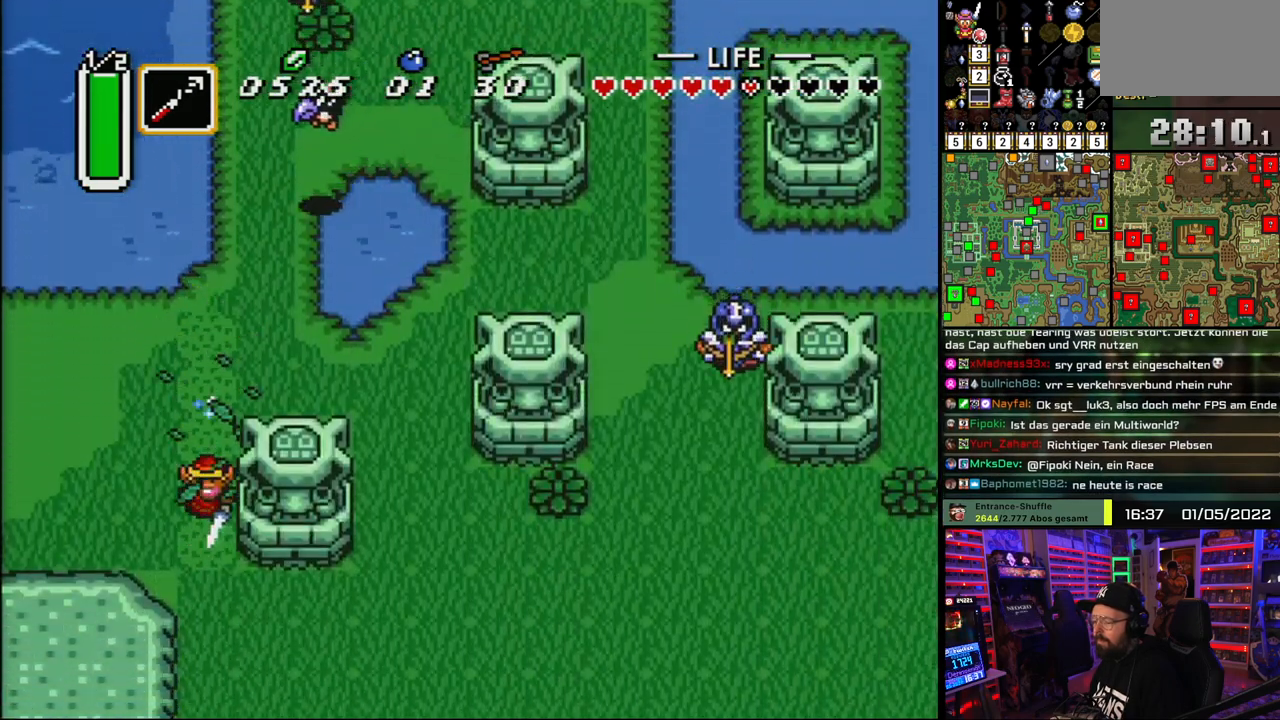
{"buttons": ["A"], "events": []}